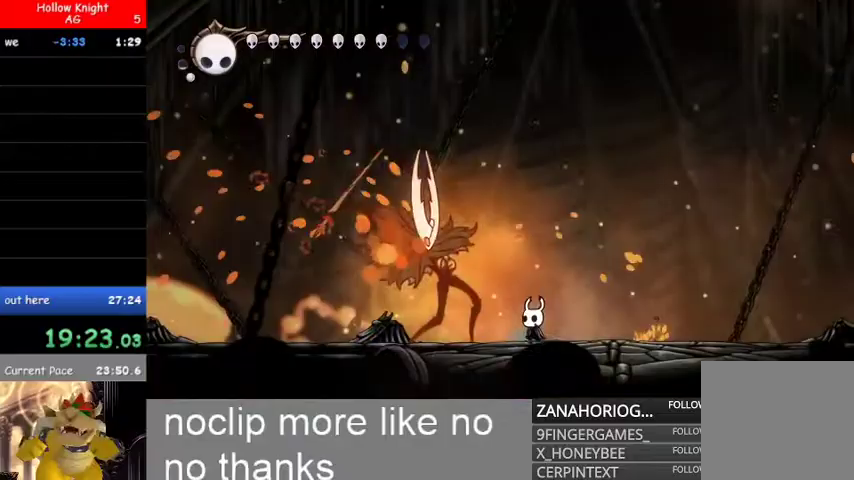
Gameplay with a controller (Xbox layout); each line is a JSON object with the inputs held at the frame after it. "events" lists button and stick changes between this image and that frame as [ms after this image, input, new state], when the widget could be followed in between. Not read: SELECT.
{"buttons": ["R2"], "left_stick": "center", "right_stick": "center", "events": [[33, "R1", "down"], [67, "R2", "up"], [100, "R1", "up"], [133, "R2", "down"], [200, "R1", "down"], [233, "R2", "up"], [300, "R1", "up"], [333, "R2", "down"], [367, "left_stick", "center"], [400, "R2", "up"], [467, "R2", "down"]]}
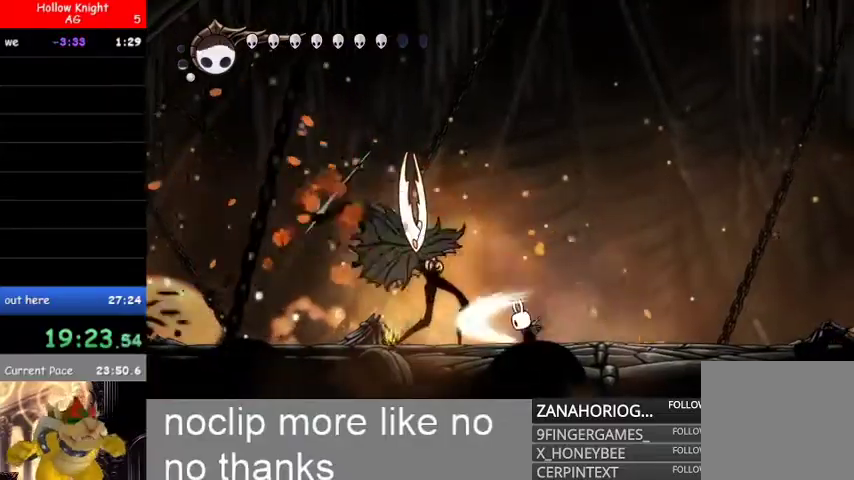
{"buttons": [], "left_stick": "center", "right_stick": "center", "events": [[67, "R2", "up"], [67, "left_stick", "left"], [133, "R2", "down"], [267, "R2", "up"], [333, "R2", "down"], [467, "R2", "up"], [500, "left_stick", "center"]]}
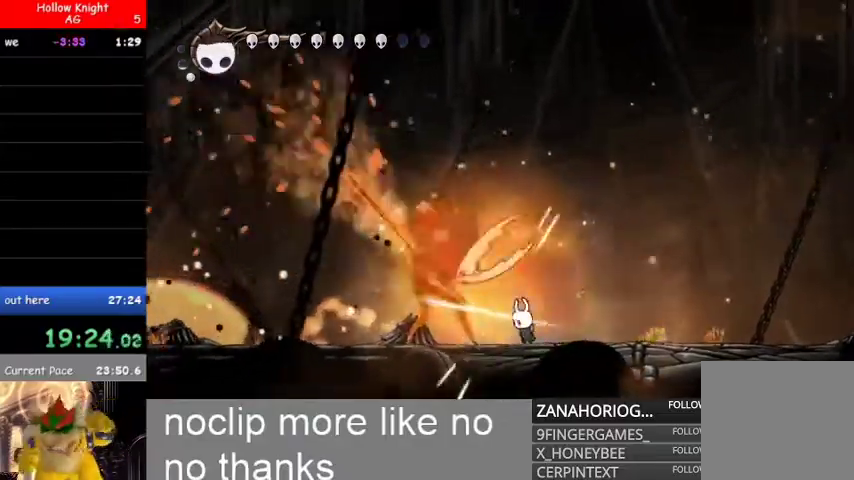
{"buttons": ["R2"], "left_stick": "center", "right_stick": "center", "events": [[33, "R2", "down"], [67, "left_stick", "left"], [133, "R2", "up"], [200, "R2", "down"], [200, "left_stick", "center"], [333, "R2", "up"], [400, "R2", "down"]]}
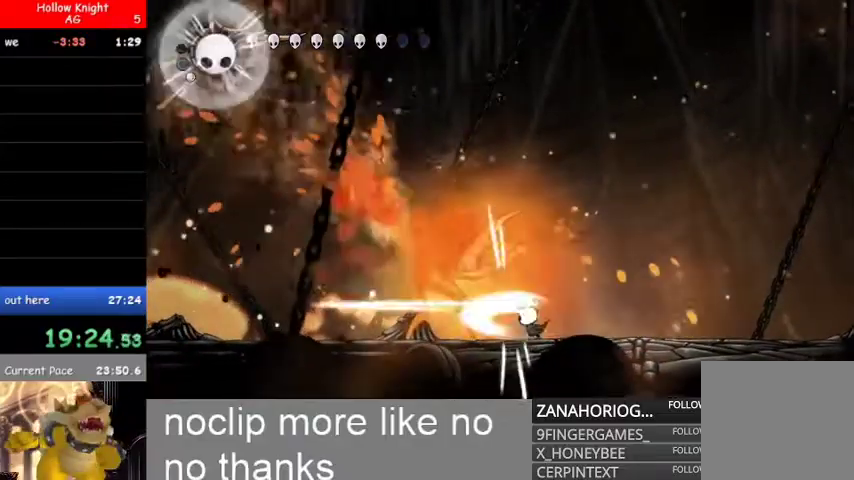
{"buttons": ["R2"], "left_stick": "left", "right_stick": "center", "events": [[33, "R1", "down"], [133, "R1", "up"], [200, "R1", "down"], [200, "R2", "up"], [267, "R2", "down"], [300, "R1", "up"], [367, "R2", "up"], [433, "R2", "down"], [467, "left_stick", "left"]]}
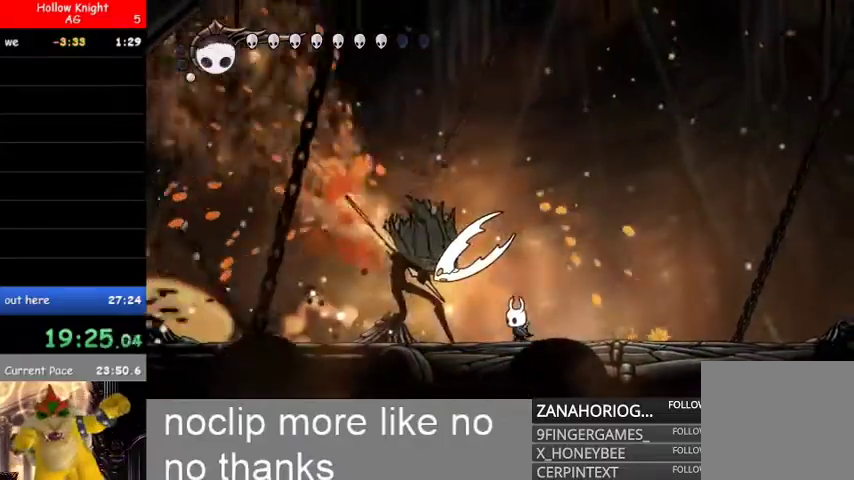
{"buttons": [], "left_stick": "left", "right_stick": "center", "events": [[67, "R2", "up"], [100, "left_stick", "center"], [133, "R2", "down"], [167, "left_stick", "left"], [267, "R2", "up"], [300, "left_stick", "center"], [333, "R2", "down"], [467, "R2", "up"], [500, "left_stick", "left"]]}
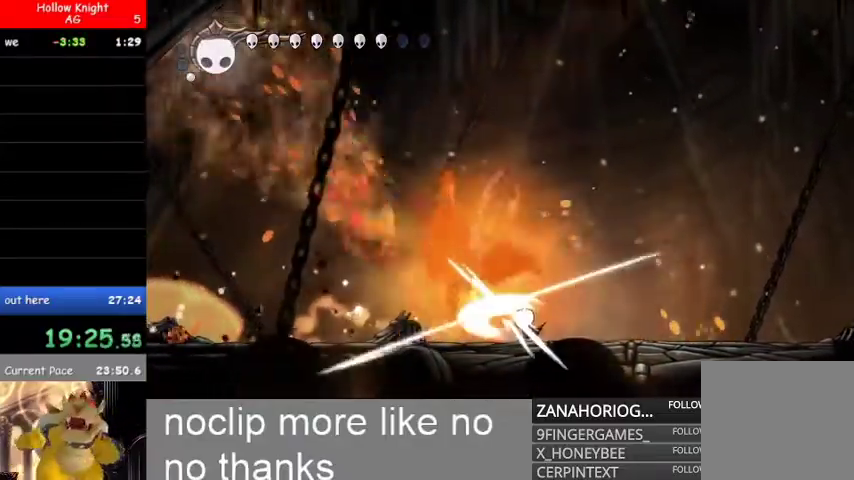
{"buttons": ["R2"], "left_stick": "left", "right_stick": "center", "events": [[67, "R2", "down"], [133, "left_stick", "center"], [200, "R2", "up"], [267, "R2", "down"], [267, "left_stick", "left"], [400, "R2", "up"], [467, "R2", "down"]]}
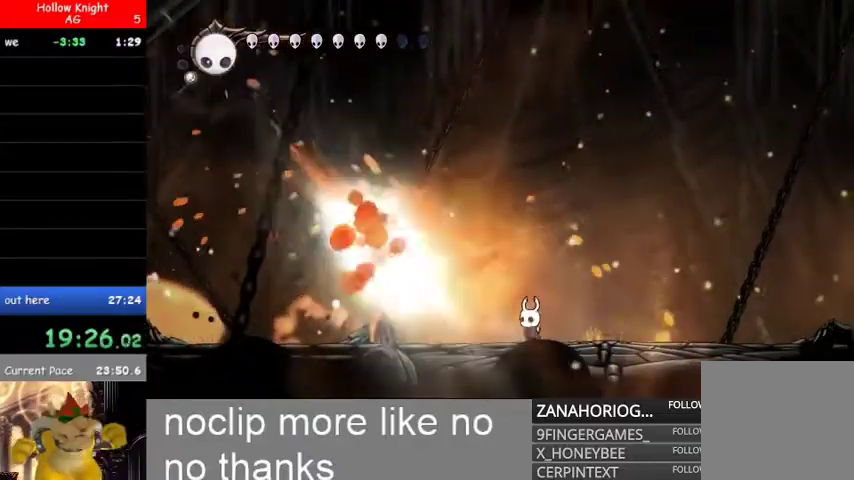
{"buttons": ["R2"], "left_stick": "center", "right_stick": "center", "events": [[100, "R2", "up"], [167, "R2", "down"], [267, "left_stick", "center"], [367, "left_stick", "left"], [500, "left_stick", "center"]]}
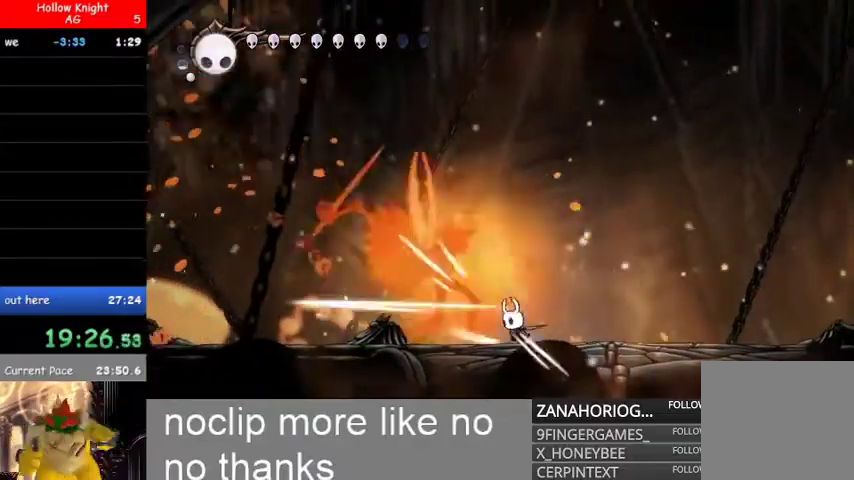
{"buttons": [], "left_stick": "center", "right_stick": "center"}
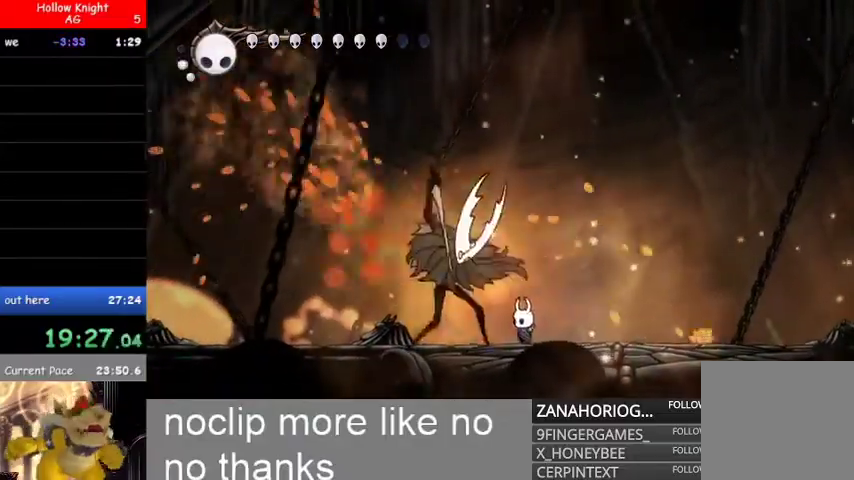
{"buttons": ["R2"], "left_stick": "center", "right_stick": "center", "events": [[67, "R2", "down"], [67, "left_stick", "left"], [200, "R2", "up"], [200, "left_stick", "center"], [267, "R2", "down"], [400, "R2", "up"], [400, "left_stick", "left"], [500, "R2", "down"], [500, "left_stick", "center"]]}
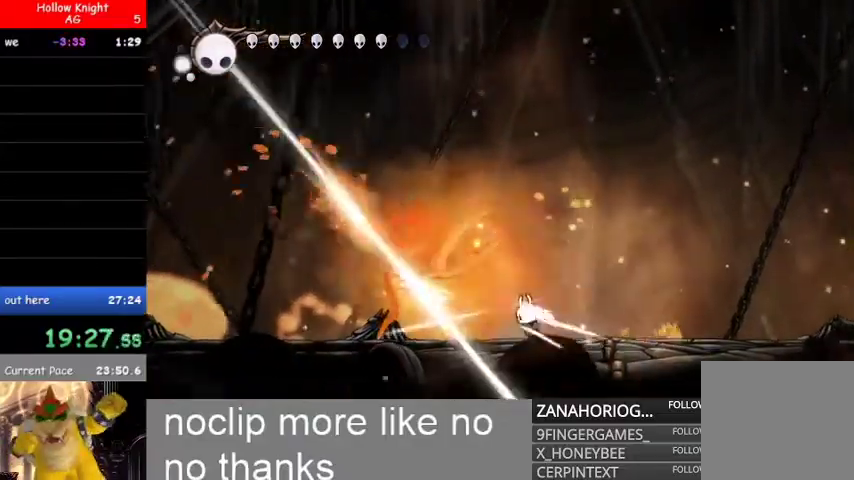
{"buttons": ["R2"], "left_stick": "center", "right_stick": "center", "events": [[133, "R2", "up"], [133, "left_stick", "left"], [200, "R2", "down"], [267, "left_stick", "center"], [333, "R2", "up"], [367, "left_stick", "left"], [400, "R2", "down"], [467, "left_stick", "center"]]}
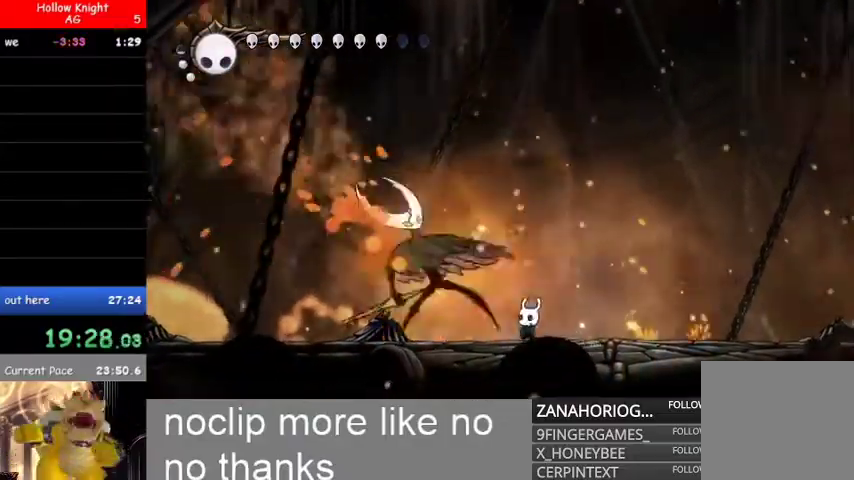
{"buttons": ["R1", "R2"], "left_stick": "left", "right_stick": "center", "events": [[33, "R2", "up"], [100, "R2", "down"], [100, "left_stick", "left"], [233, "R2", "up"], [233, "left_stick", "center"], [300, "R2", "down"], [367, "left_stick", "left"], [400, "R1", "down"], [433, "R2", "up"], [500, "R2", "down"]]}
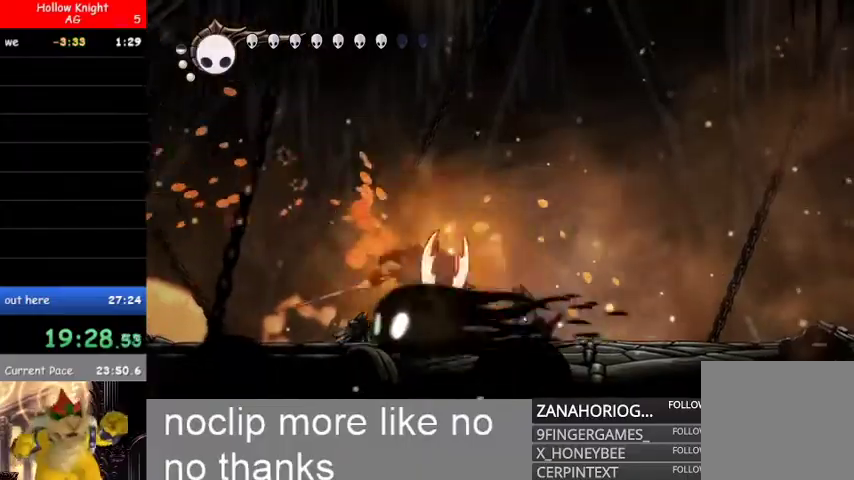
{"buttons": ["R2"], "left_stick": "left", "right_stick": "center", "events": [[33, "R1", "up"], [100, "R1", "down"], [133, "R2", "up"], [200, "R1", "up"], [200, "R2", "down"], [300, "R2", "up"], [367, "R2", "down"]]}
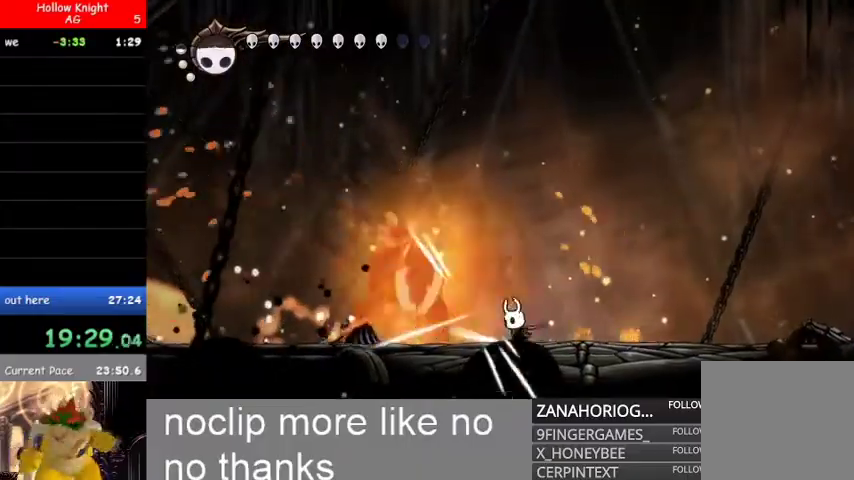
{"buttons": [], "left_stick": "right", "right_stick": "center", "events": [[33, "R2", "up"], [67, "R2", "down"], [200, "R2", "up"], [267, "R2", "down"], [400, "R2", "up"], [500, "left_stick", "right"]]}
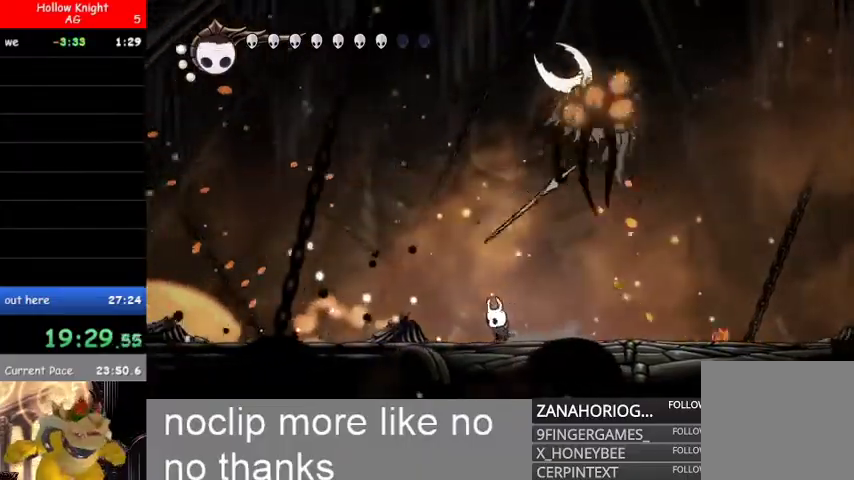
{"buttons": ["R1"], "left_stick": "up", "right_stick": "center", "events": [[167, "left_stick", "up"], [200, "R1", "down"]]}
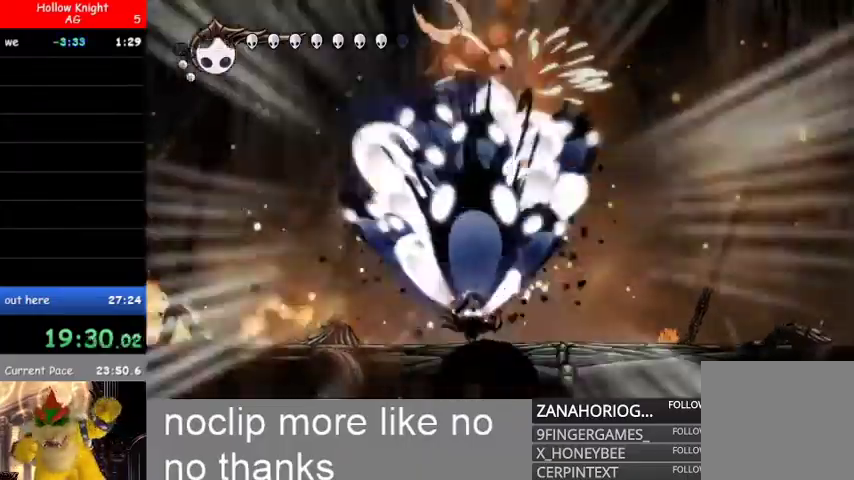
{"buttons": [], "left_stick": "up", "right_stick": "center", "events": [[100, "left_stick", "up-right"], [267, "left_stick", "up"], [367, "R1", "up"]]}
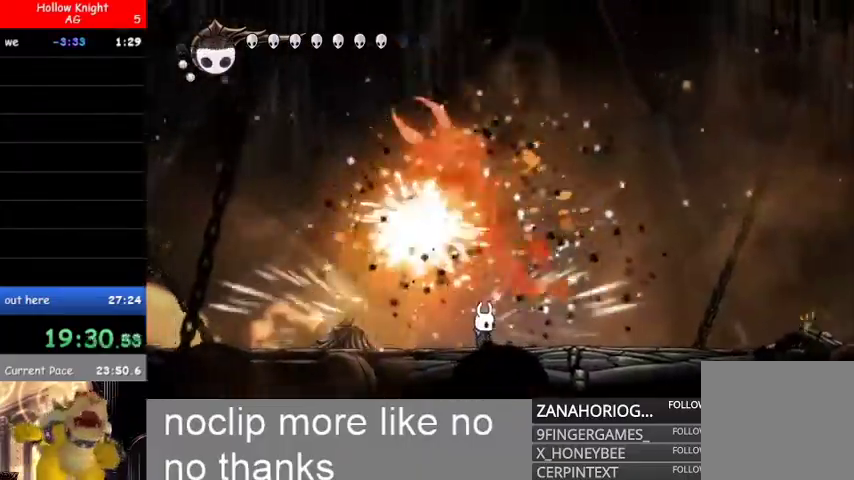
{"buttons": ["R1"], "left_stick": "up", "right_stick": "center", "events": [[100, "R1", "down"], [267, "R1", "up"], [333, "R1", "down"]]}
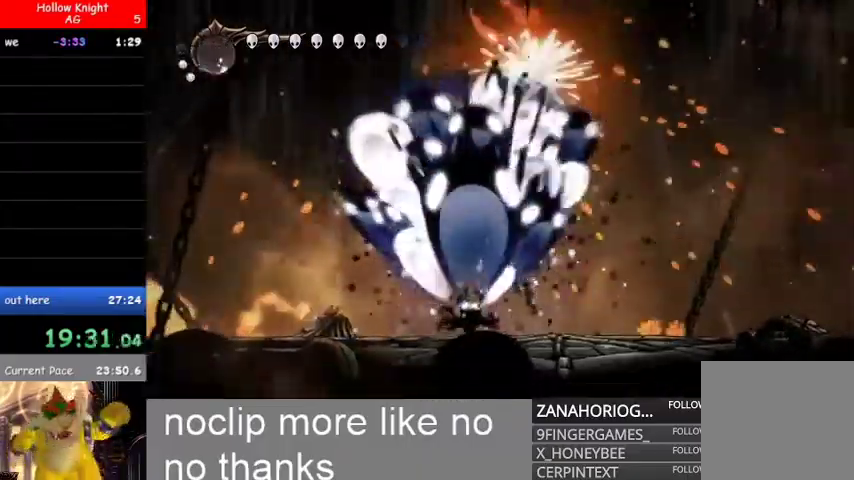
{"buttons": [], "left_stick": "up", "right_stick": "center", "events": [[267, "R1", "up"]]}
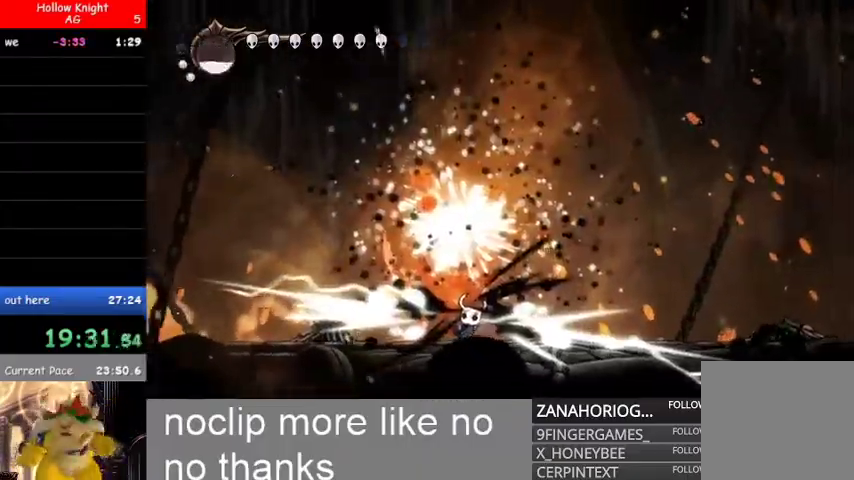
{"buttons": [], "left_stick": "up", "right_stick": "center", "events": [[167, "left_stick", "up-left"], [500, "left_stick", "up"]]}
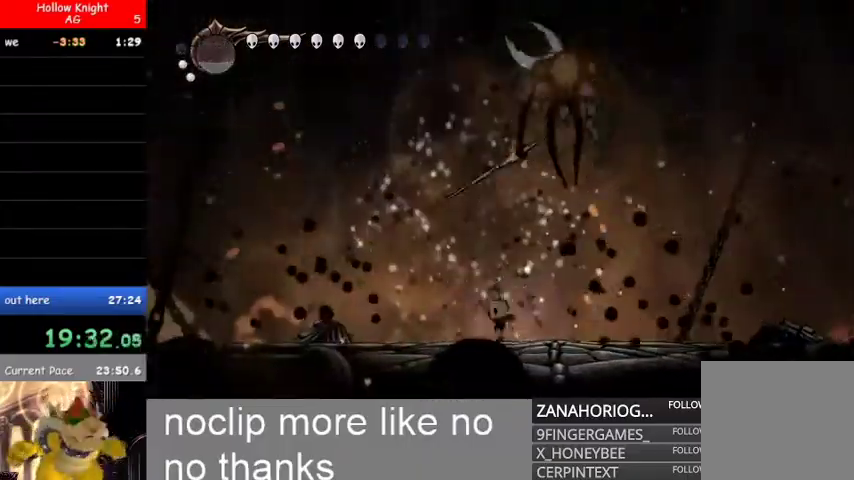
{"buttons": ["R1"], "left_stick": "up", "right_stick": "center", "events": [[67, "R1", "down"]]}
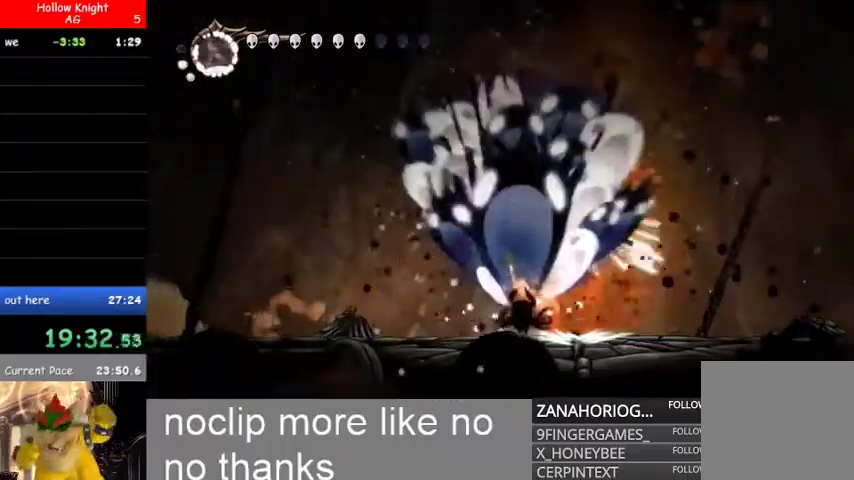
{"buttons": [], "left_stick": "up-right", "right_stick": "center", "events": [[367, "R1", "up"], [400, "left_stick", "up-right"]]}
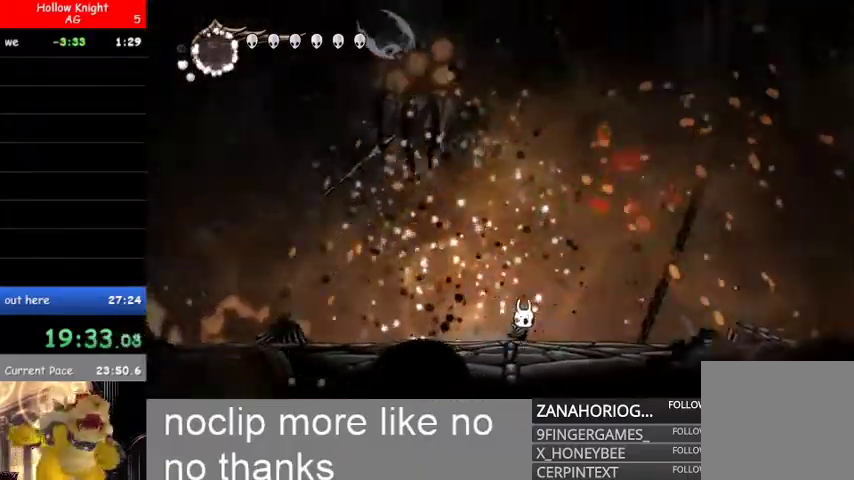
{"buttons": [], "left_stick": "right", "right_stick": "center", "events": [[300, "left_stick", "up-left"], [367, "R2", "down"], [433, "left_stick", "right"], [500, "R2", "up"]]}
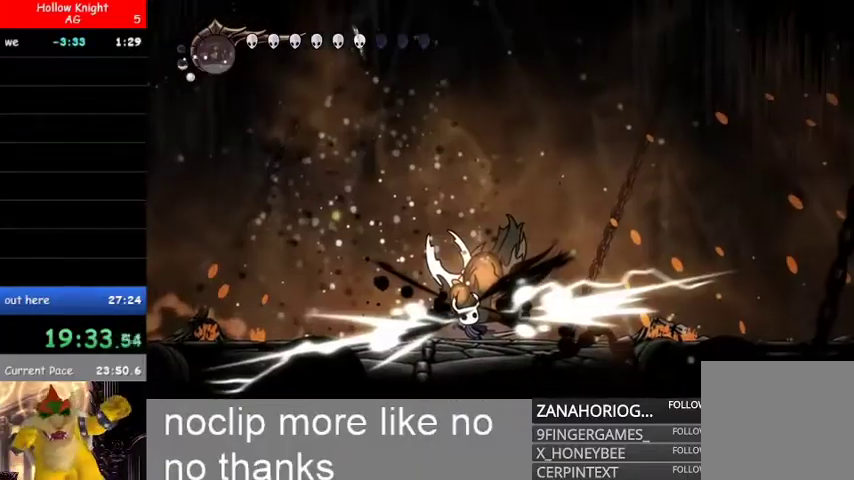
{"buttons": [], "left_stick": "right", "right_stick": "center", "events": [[333, "left_stick", "up-right"], [400, "R2", "down"], [500, "R2", "up"], [500, "left_stick", "right"]]}